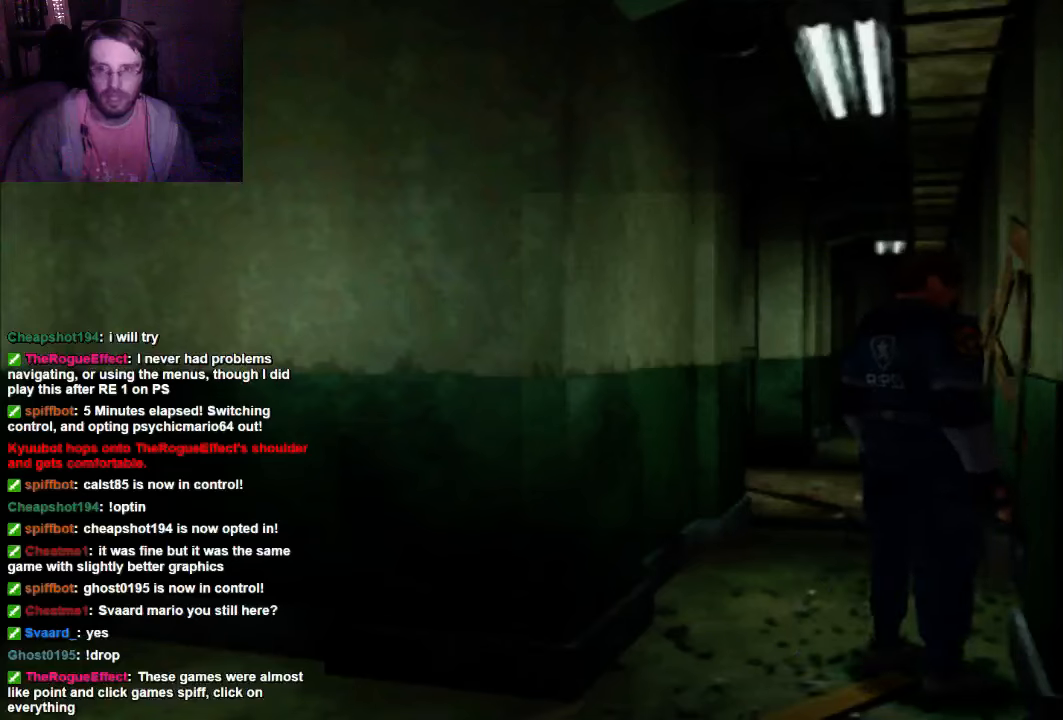
Gameplay with a controller (Xbox layout); each line is a JSON object with the inputs held at the frame after it (dt_ms = milliseconds from this image to that frame). "events" lists button and stick changes between this image and that frame as [ms after this image, input, new state], when the widget could be followed in between. Not read: L3 R3.
{"dt_ms": 500, "buttons": ["X"], "left_stick": "center", "right_stick": "center"}
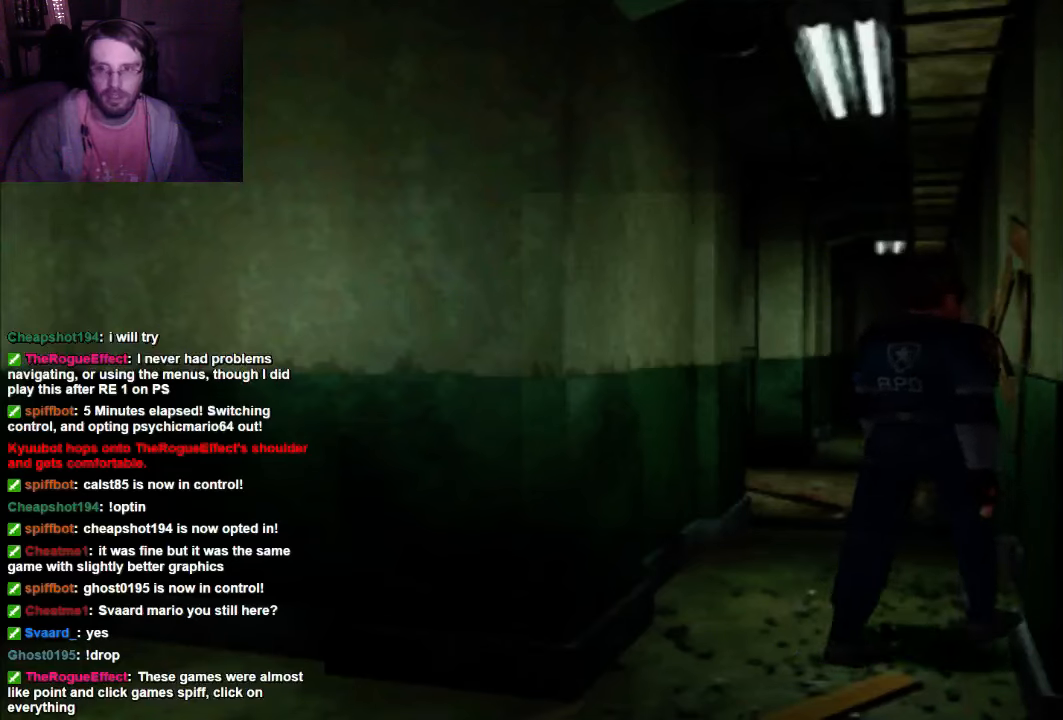
{"dt_ms": 1000, "buttons": ["X", "DPAD_UP"], "left_stick": "center", "right_stick": "center"}
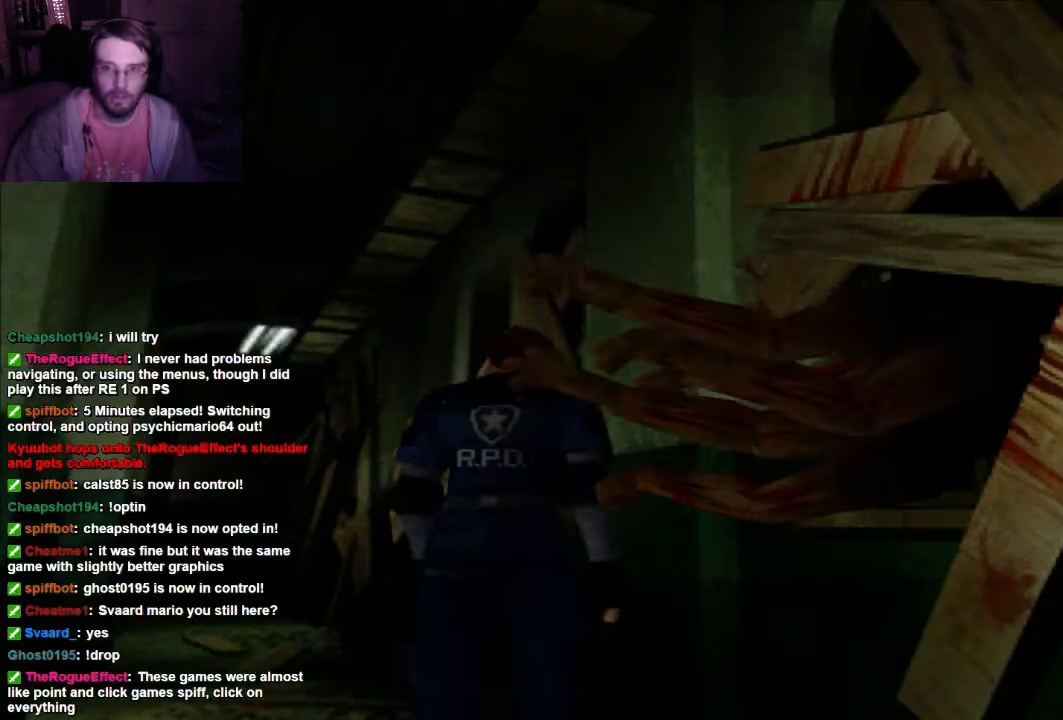
{"dt_ms": 500, "buttons": ["X", "DPAD_UP"], "left_stick": "center", "right_stick": "center", "events": [[34, "DPAD_UP", "up"], [267, "DPAD_UP", "down"]]}
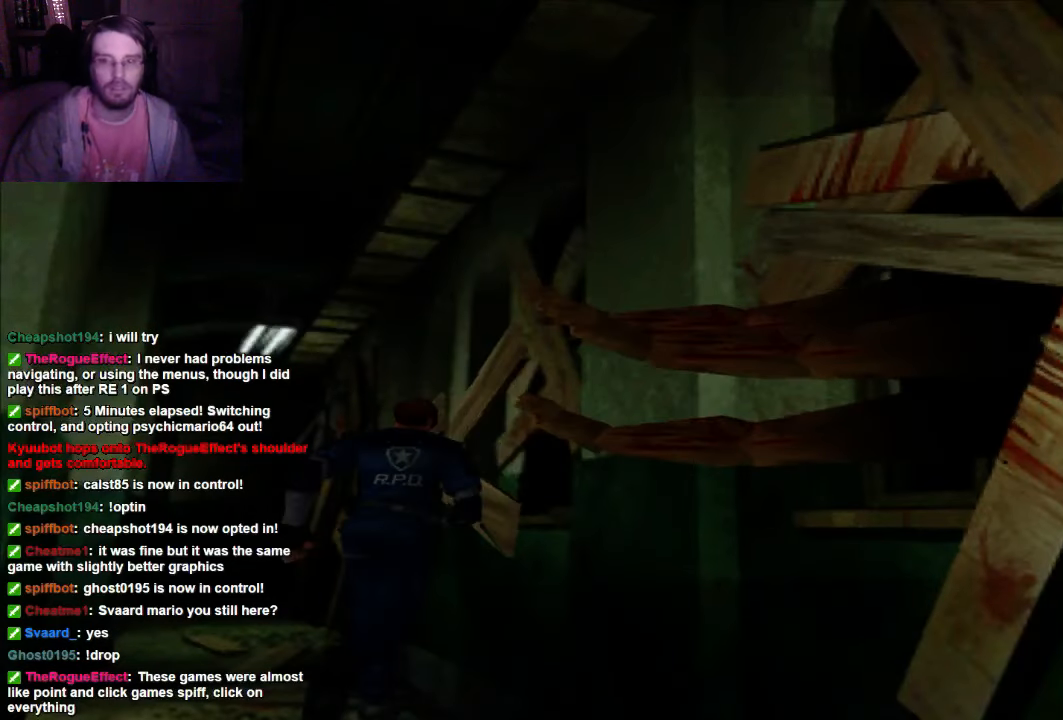
{"dt_ms": 500, "buttons": ["X", "DPAD_UP"], "left_stick": "center", "right_stick": "center", "events": []}
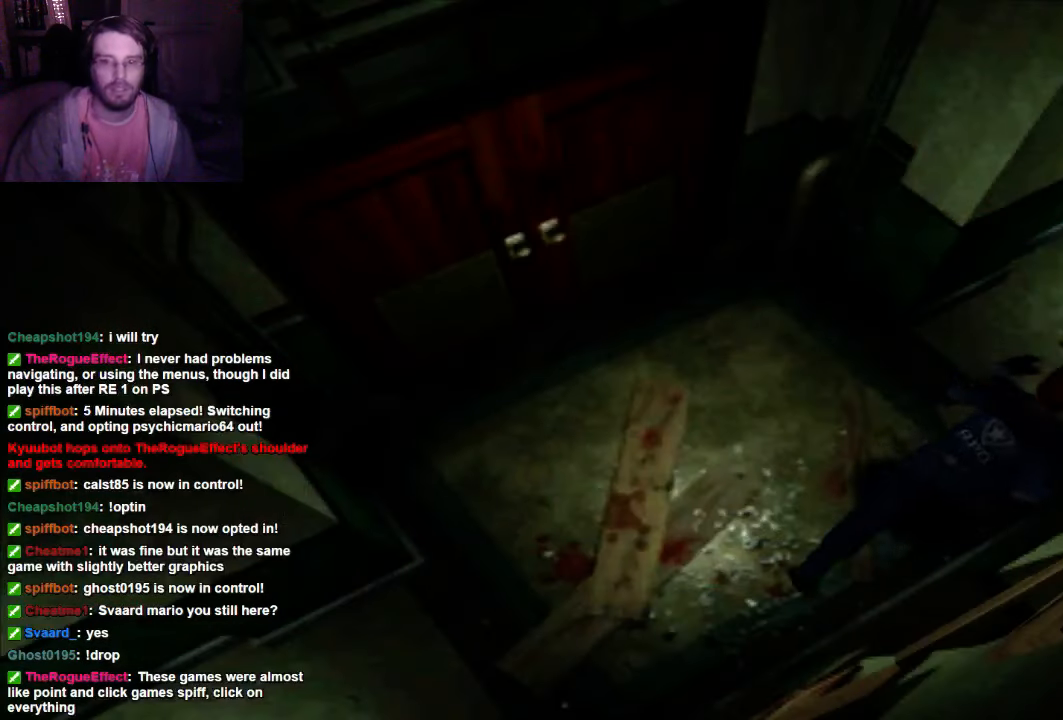
{"dt_ms": 1000, "buttons": ["X", "DPAD_UP"], "left_stick": "center", "right_stick": "center"}
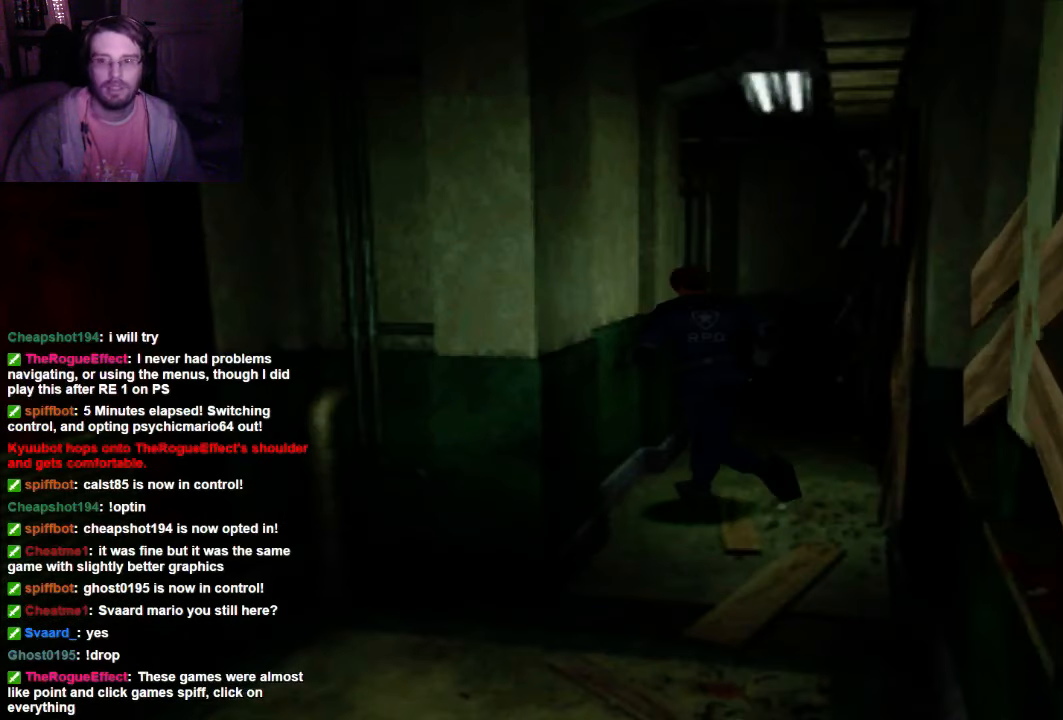
{"dt_ms": 500, "buttons": ["X", "DPAD_UP", "DPAD_RIGHT"], "left_stick": "center", "right_stick": "center", "events": [[334, "DPAD_RIGHT", "down"]]}
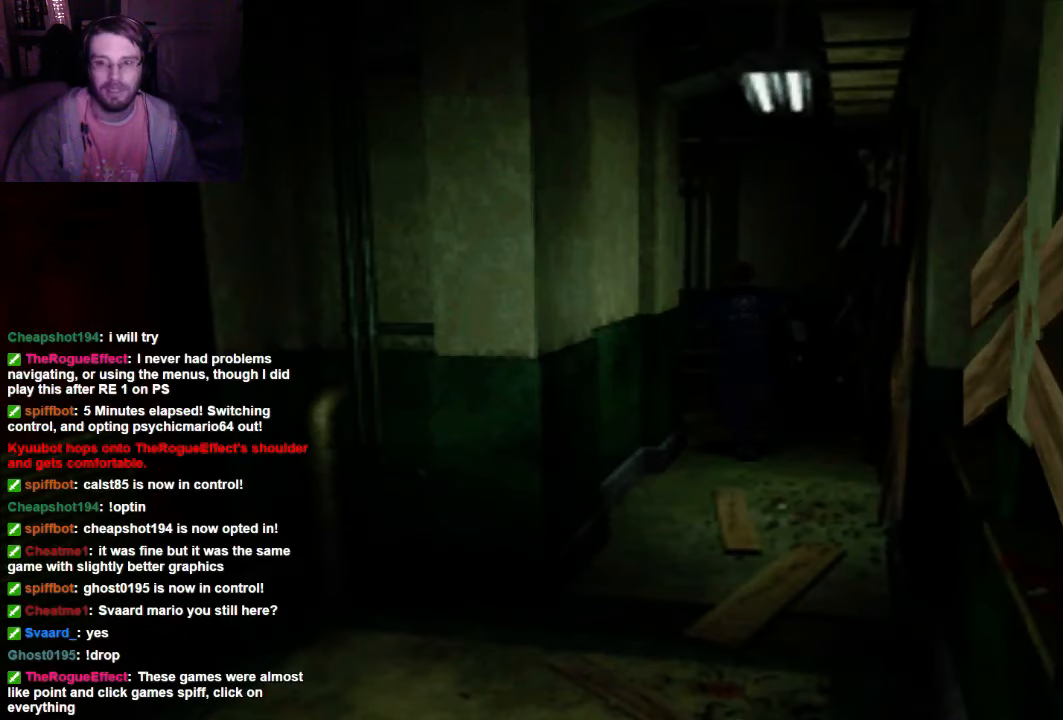
{"dt_ms": 500, "buttons": ["X"], "left_stick": "center", "right_stick": "center", "events": [[34, "DPAD_RIGHT", "up"], [467, "DPAD_UP", "up"]]}
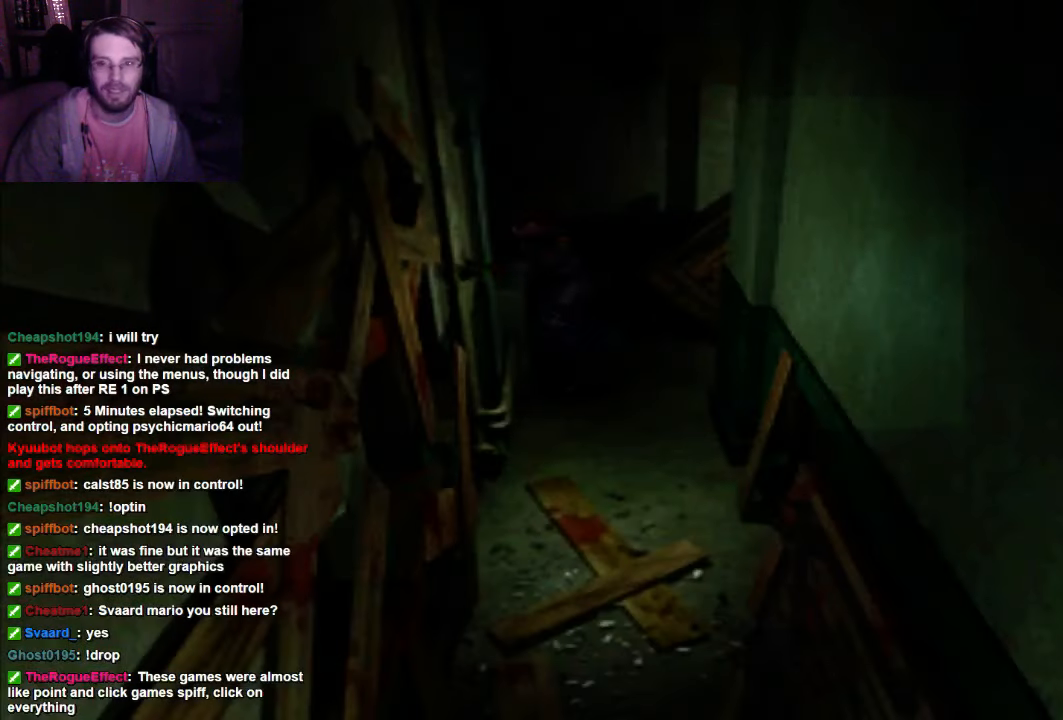
{"dt_ms": 500, "buttons": ["X", "DPAD_UP"], "left_stick": "center", "right_stick": "center", "events": [[200, "X", "up"], [334, "DPAD_UP", "down"], [467, "X", "down"]]}
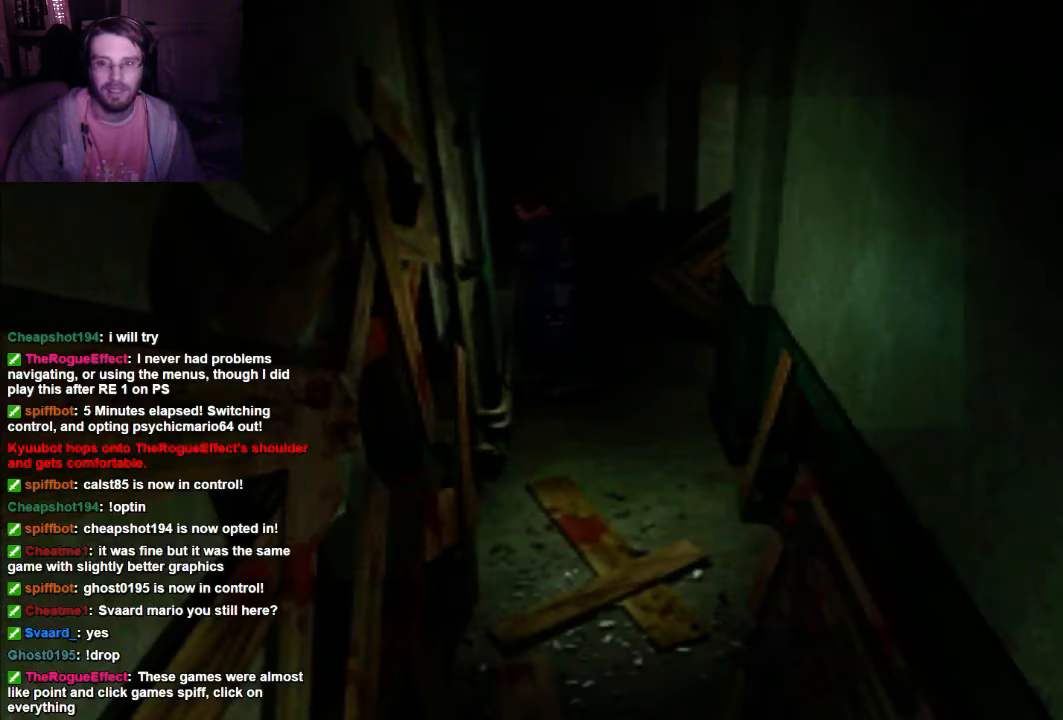
{"dt_ms": 500, "buttons": ["X", "DPAD_UP"], "left_stick": "center", "right_stick": "center", "events": []}
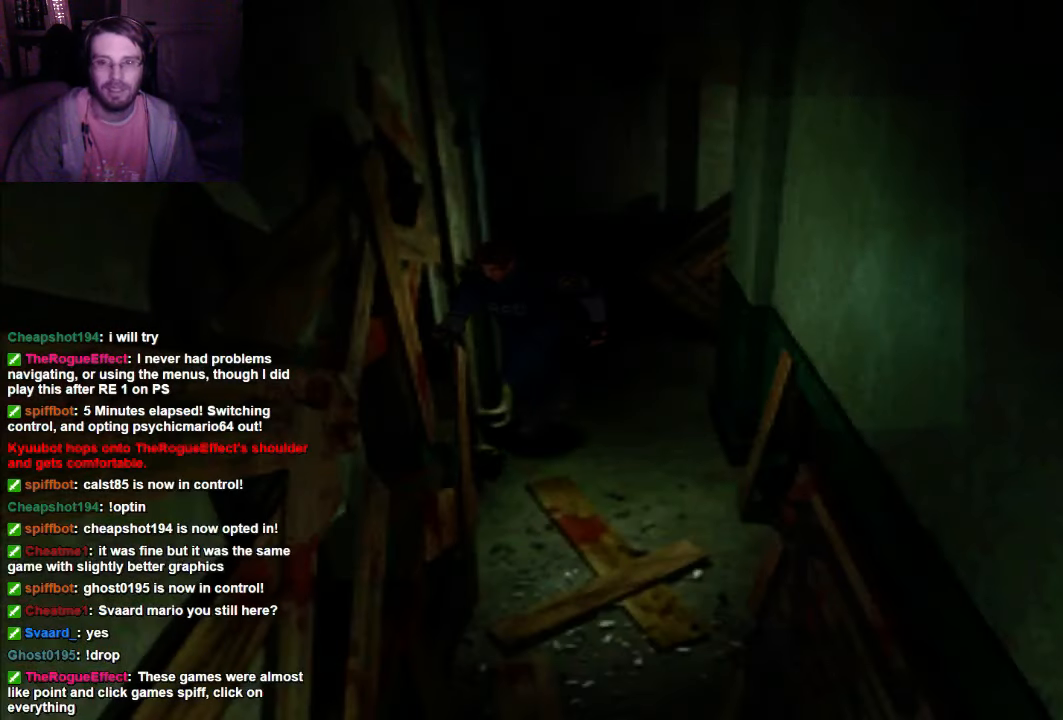
{"dt_ms": 500, "buttons": ["X", "DPAD_UP"], "left_stick": "center", "right_stick": "center", "events": []}
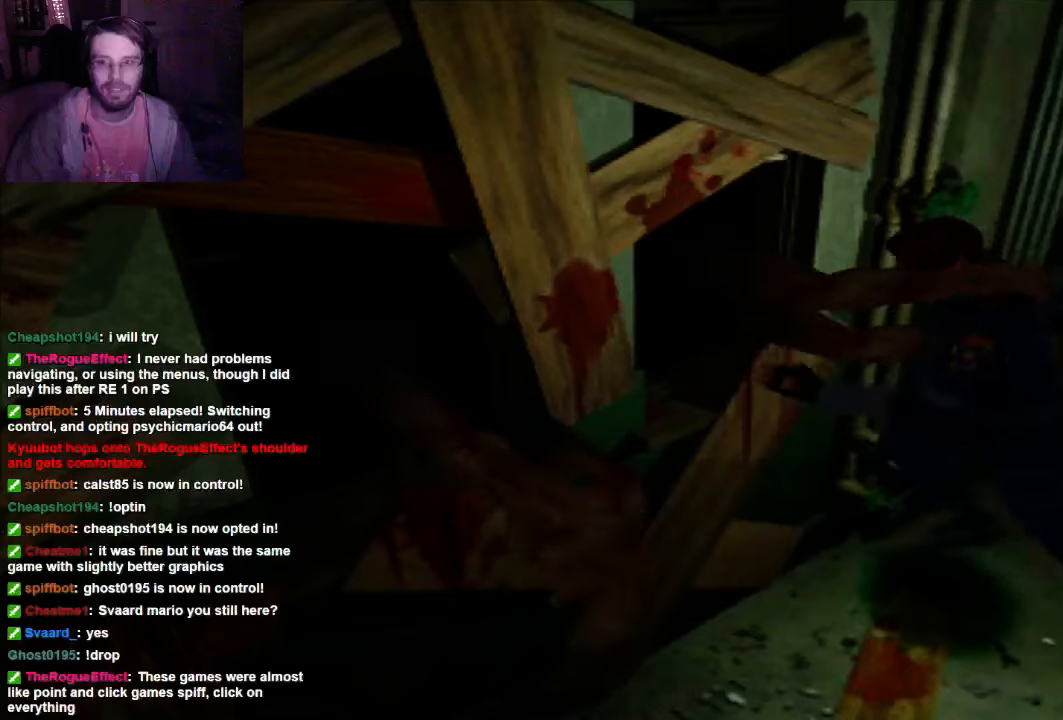
{"dt_ms": 500, "buttons": ["X", "DPAD_UP"], "left_stick": "center", "right_stick": "center", "events": []}
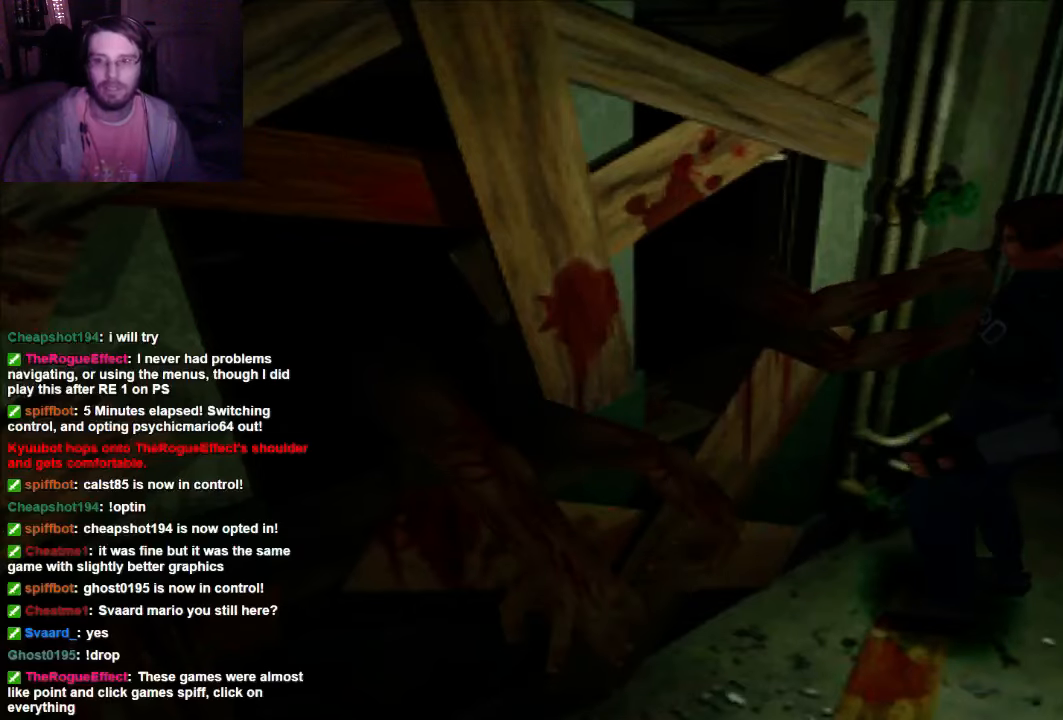
{"dt_ms": 500, "buttons": ["X", "DPAD_UP"], "left_stick": "center", "right_stick": "center", "events": [[200, "DPAD_UP", "up"], [400, "DPAD_UP", "down"]]}
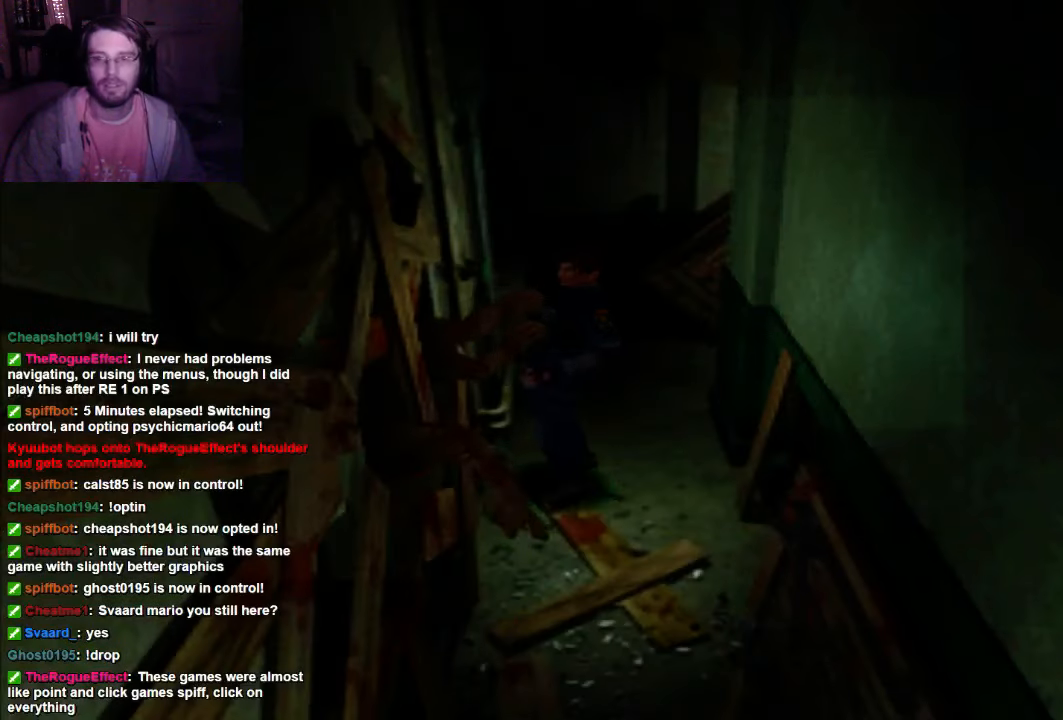
{"dt_ms": 500, "buttons": ["X", "DPAD_UP"], "left_stick": "center", "right_stick": "center", "events": []}
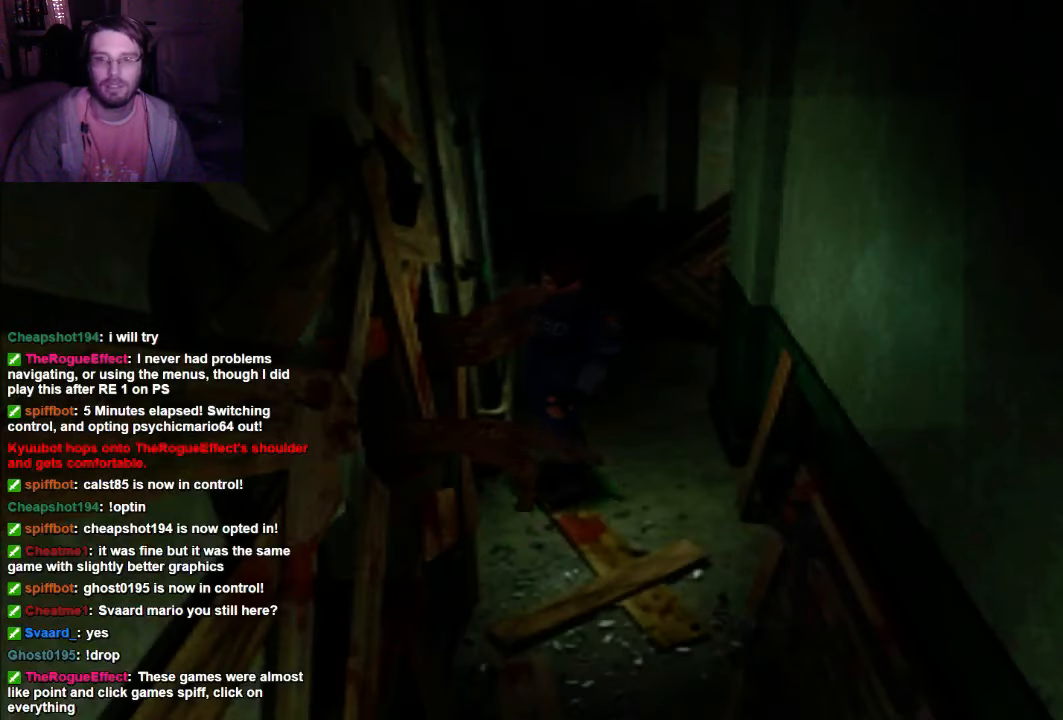
{"dt_ms": 500, "buttons": ["X"], "left_stick": "center", "right_stick": "center", "events": [[134, "DPAD_UP", "up"]]}